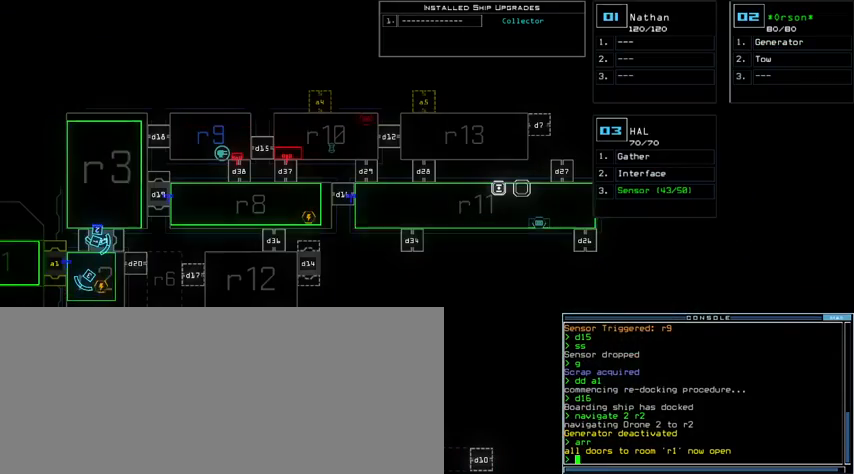
Gameplay with keyboard; each line is a JSON object with the keys held at the frame after it. "events" lists presses ("down") and releases ("up") of ".", "0", "1", "2", "3", "4", "5", "6", "7", "8", "9", "a", "b", "backspace", "c", "caps_lock", "comma", "ctrl_l", "ctrl_r", "d", "down", "e", "equals", "escape", "f", "g", "h", "i", "j", "k", "l", "left", "m", "minus", "n", "o", "p", "q", "quote", "r", "return", "right", "s", "semicolon", "shift_l", "shift_r", "space", "t", "tab", "tilde", "u", "up", "v", "w", "x", "y" and "z" between this image and that frame as [ms after this image, input, new state], when the widget could be followed in between. No other keys are recorded. Mouse input is not recorded. Not read: other_keys.
{"keys": [], "events": [[300, "f", "down"], [333, "space", "down"], [367, "f", "up"], [433, "space", "up"]]}
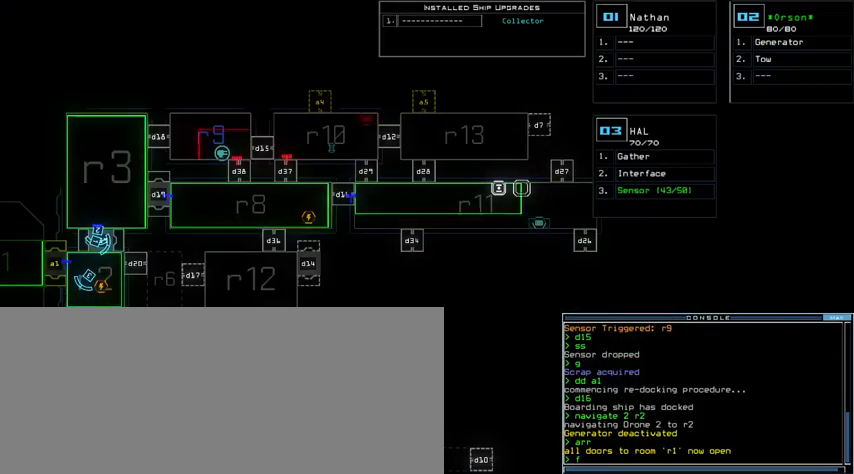
{"keys": [], "events": [[100, "r", "down"], [200, "r", "up"], [367, "6", "down"], [433, "return", "down"], [467, "6", "up"], [500, "return", "up"]]}
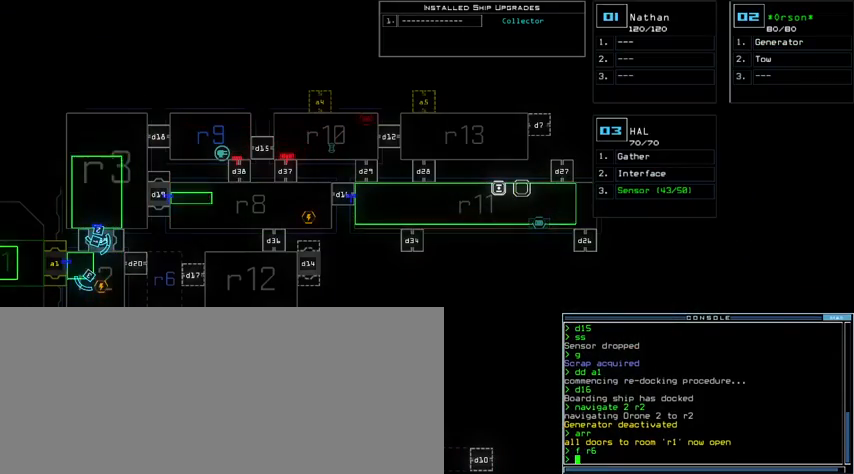
{"keys": [], "events": []}
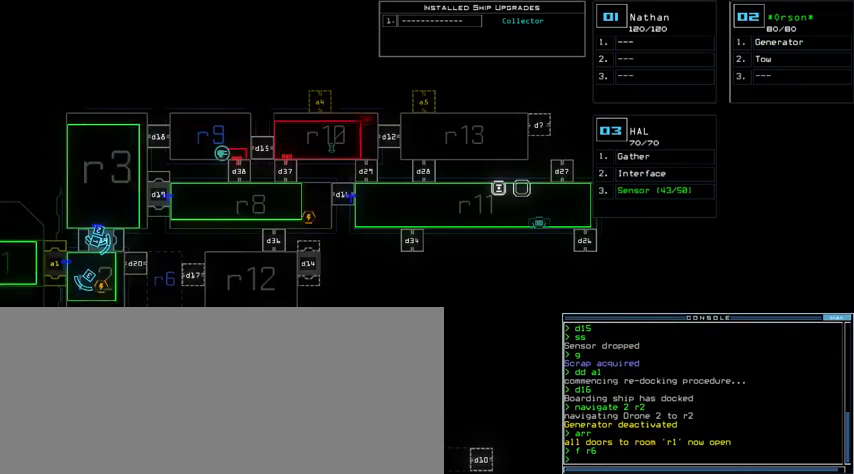
{"keys": [], "events": []}
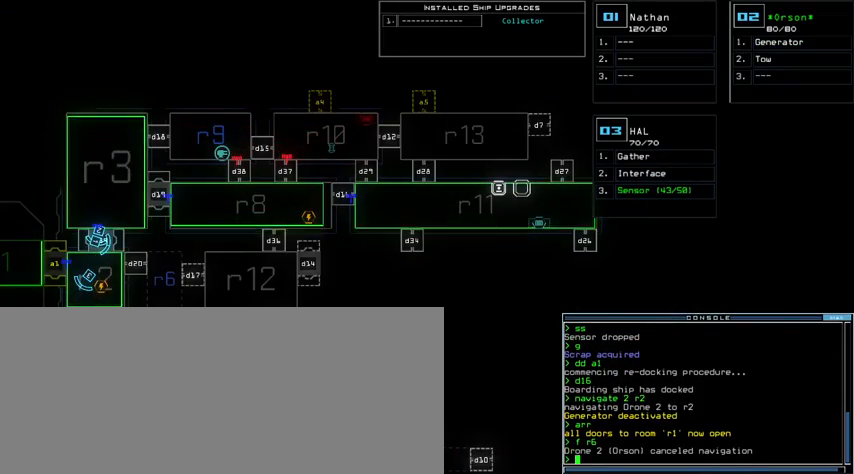
{"keys": [], "events": []}
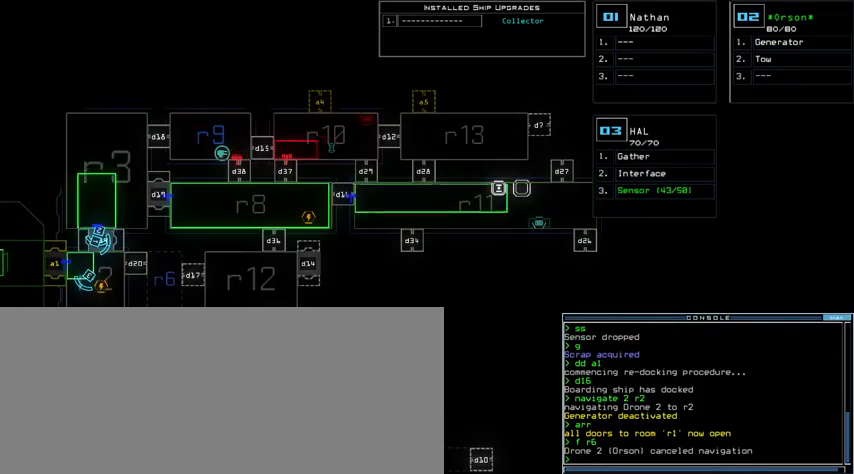
{"keys": [], "events": []}
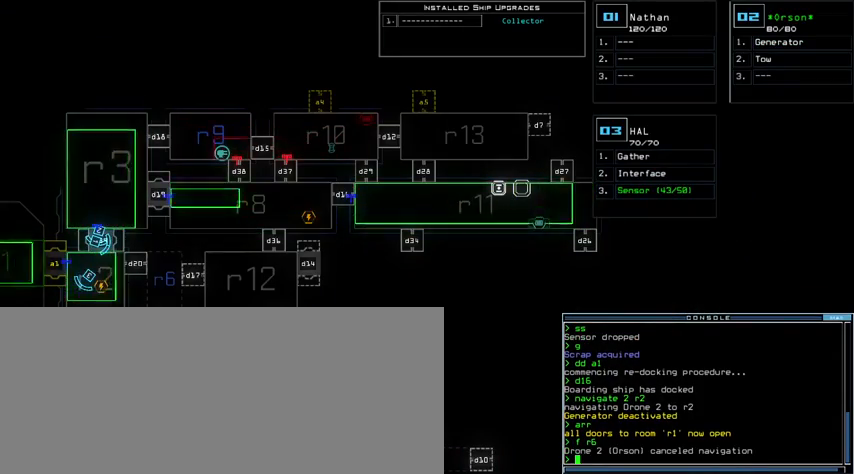
{"keys": ["left", "space", "up"]}
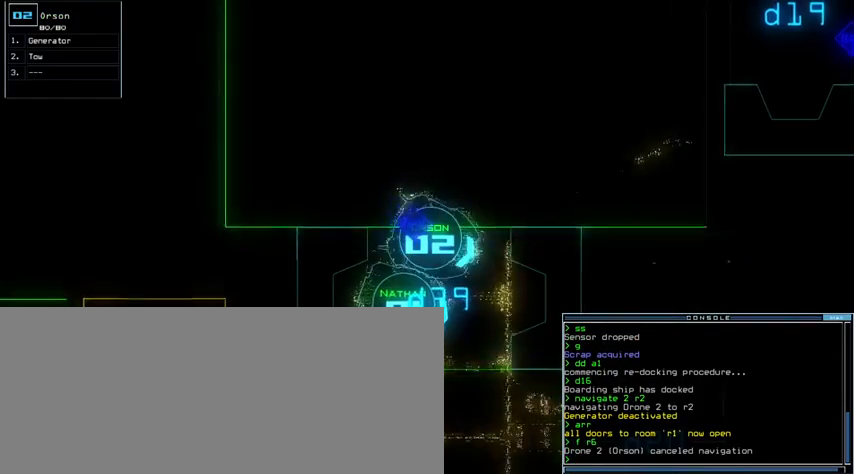
{"keys": ["d", "right", "up"], "events": [[33, "left", "up"], [100, "right", "down"], [100, "space", "up"], [467, "d", "down"]]}